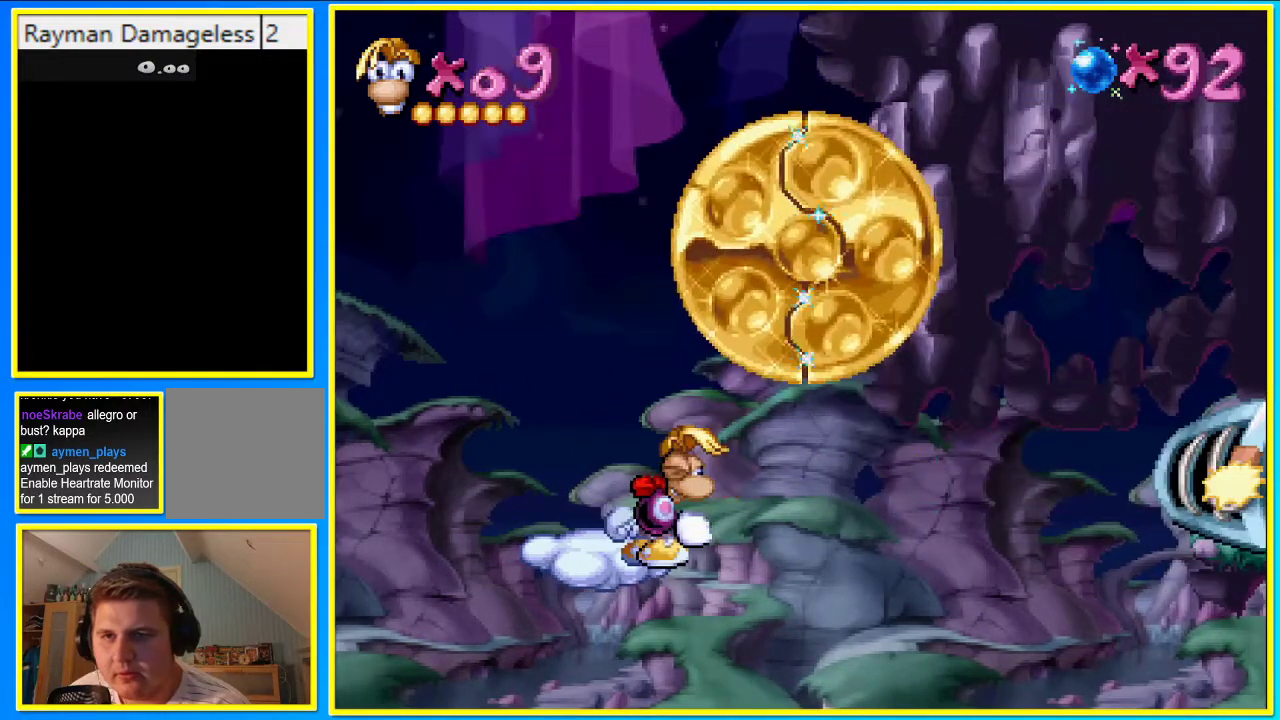
Gameplay with a controller (PlayStation layout); each line is a JSON object with the inputs held at the frame after it. "events" lists button and stick changes between this image and that frame as [ms after this image, input, new state], when the widget could be followed in between. Not read: L3 R3.
{"buttons": [], "left_stick": "center", "right_stick": "center", "events": []}
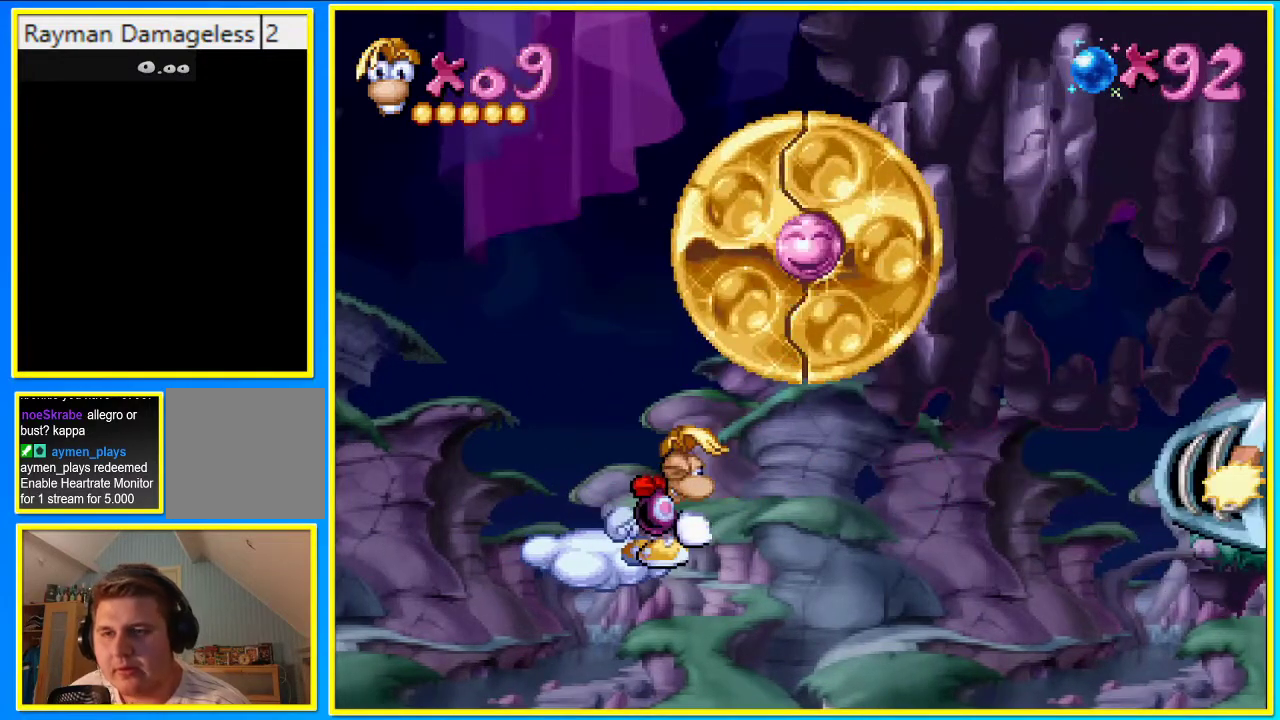
{"buttons": [], "left_stick": "center", "right_stick": "center", "events": []}
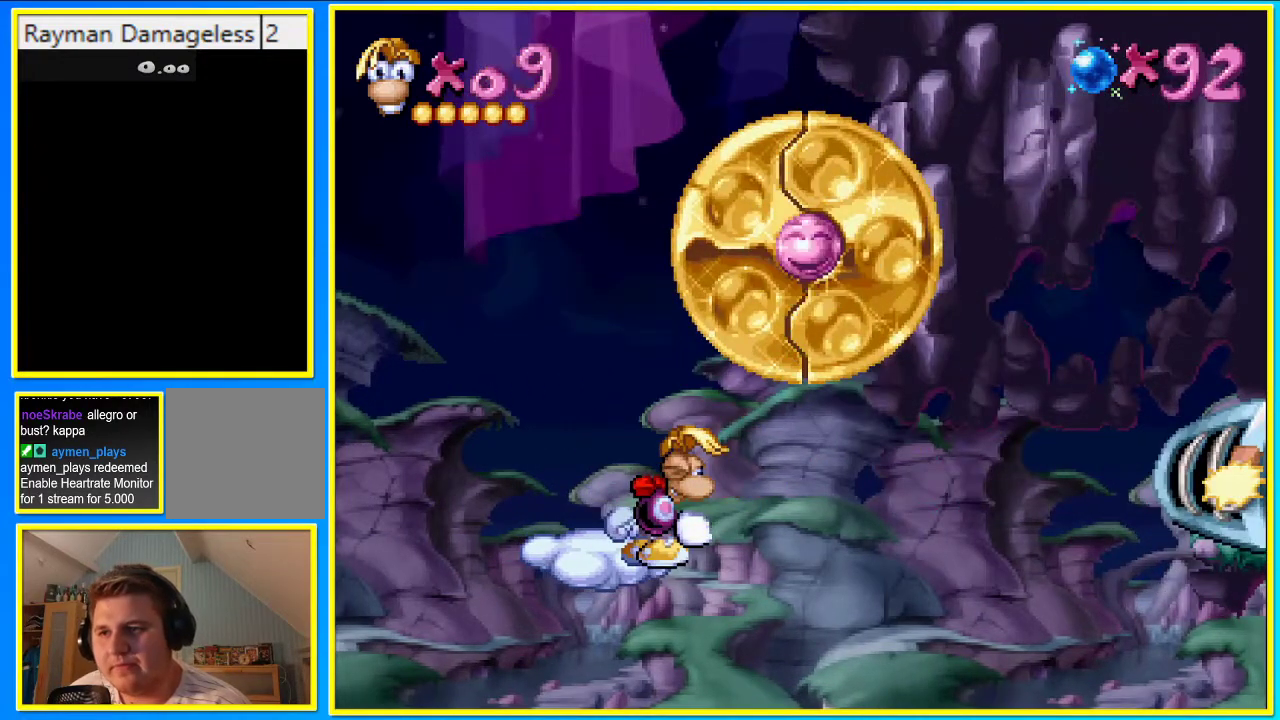
{"buttons": [], "left_stick": "center", "right_stick": "center", "events": []}
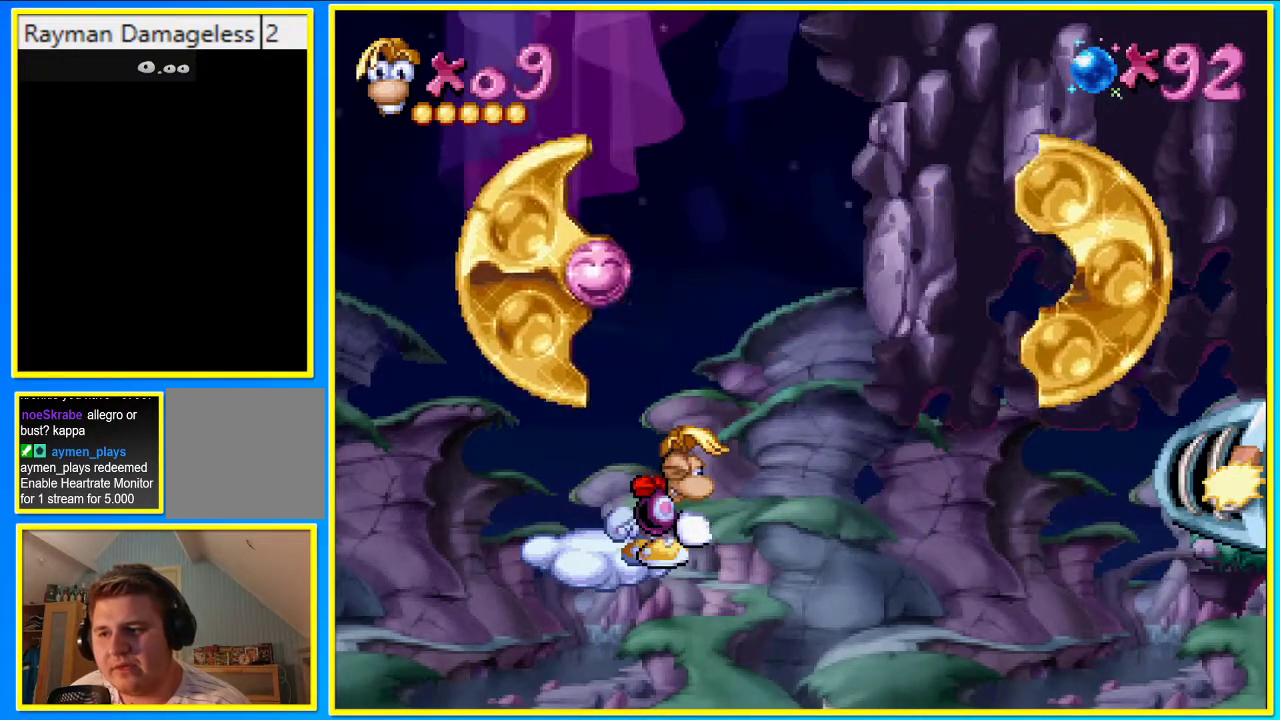
{"buttons": ["DPAD_LEFT"], "left_stick": "center", "right_stick": "center", "events": [[503, "DPAD_LEFT", "down"]]}